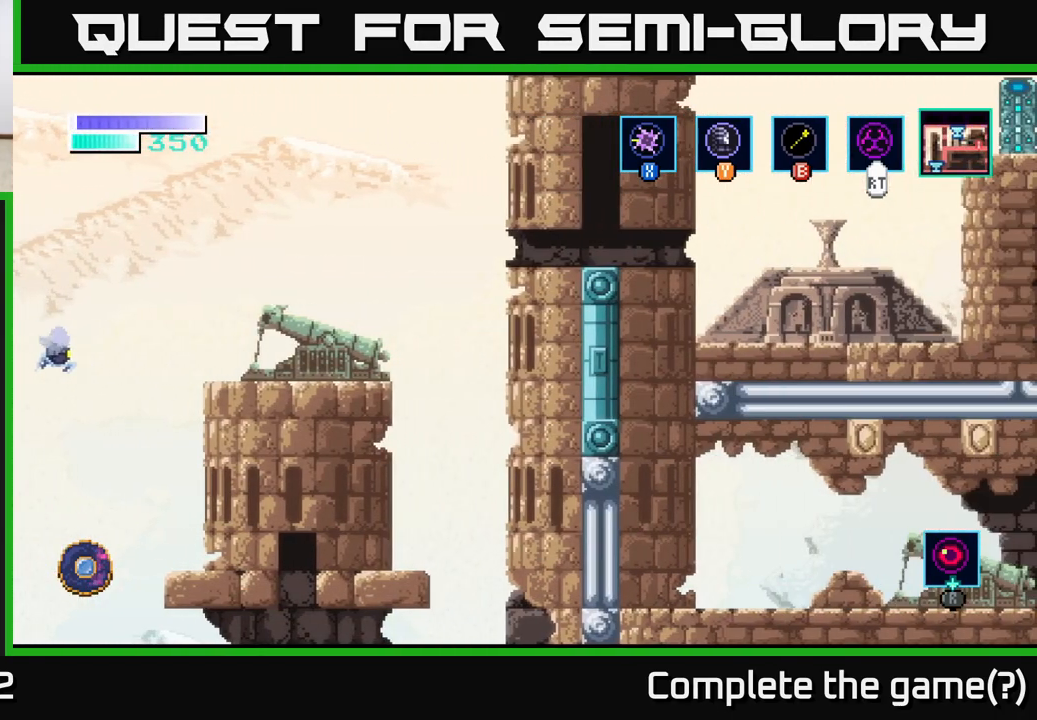
Gameplay with a controller (Xbox layout); each line is a JSON object with the inputs held at the frame after it. "events" lists button and stick changes between this image and that frame as [ms after this image, input, new state], when the widget could be followed in between.
{"buttons": ["B"], "left_stick": "up-right", "right_stick": "center", "events": [[433, "A", "up"], [433, "left_stick", "up-right"], [450, "B", "down"]]}
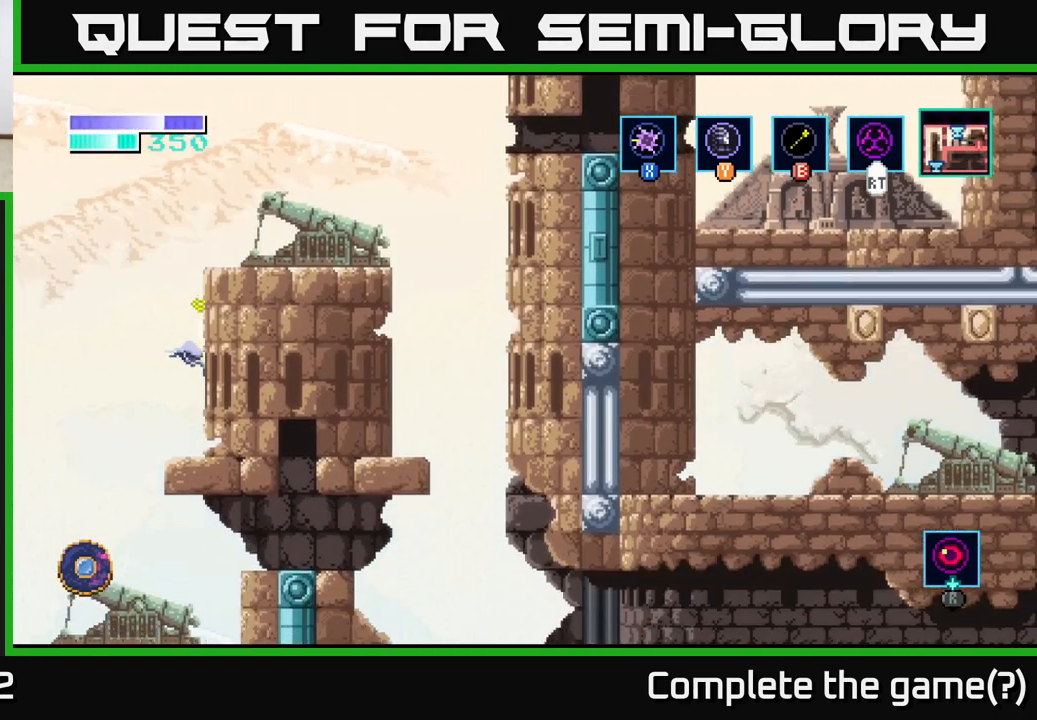
{"buttons": [], "left_stick": "up-right", "right_stick": "center", "events": [[50, "B", "up"]]}
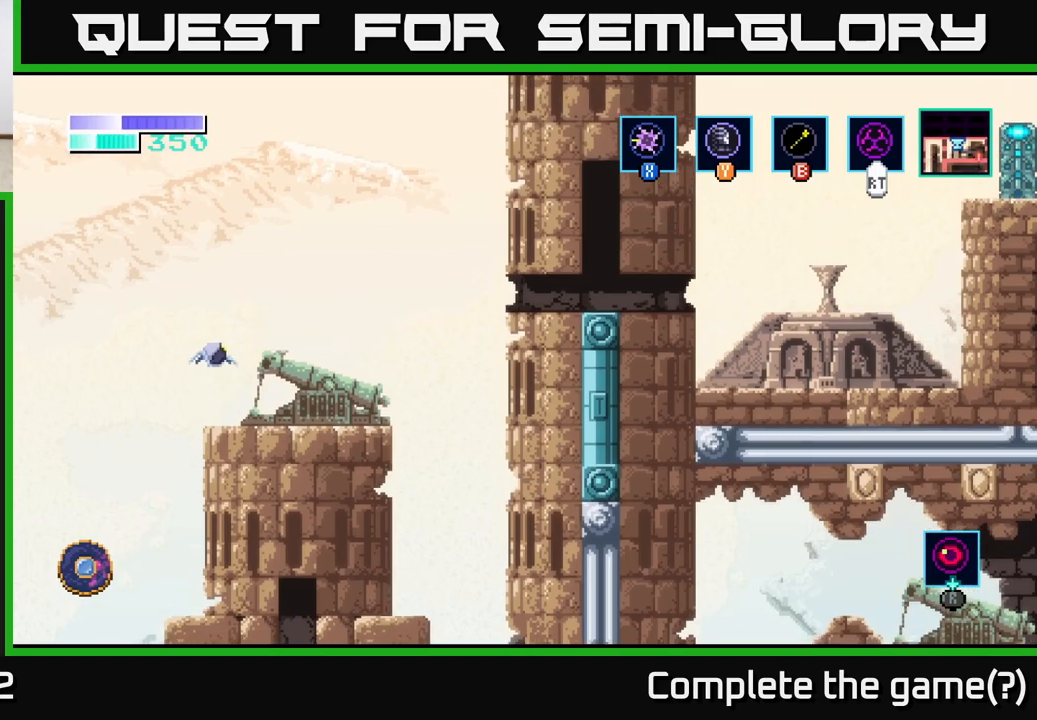
{"buttons": [], "left_stick": "center", "right_stick": "center", "events": [[417, "left_stick", "center"]]}
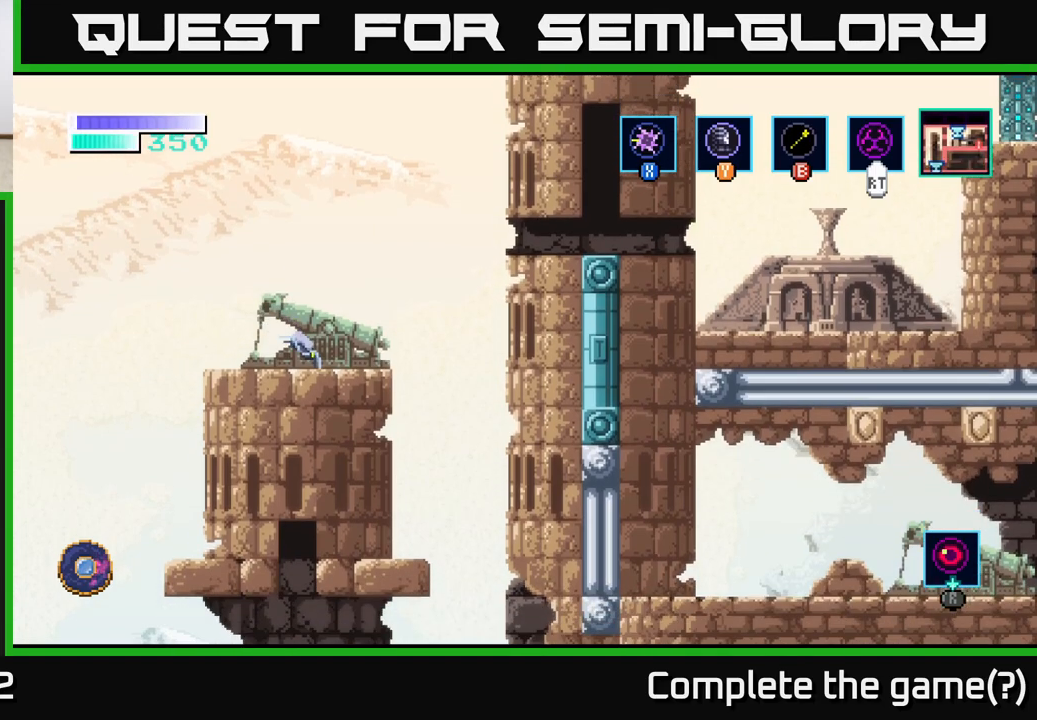
{"buttons": ["A"], "left_stick": "up-right", "right_stick": "center", "events": [[100, "A", "down"], [117, "left_stick", "right"], [333, "left_stick", "up-right"]]}
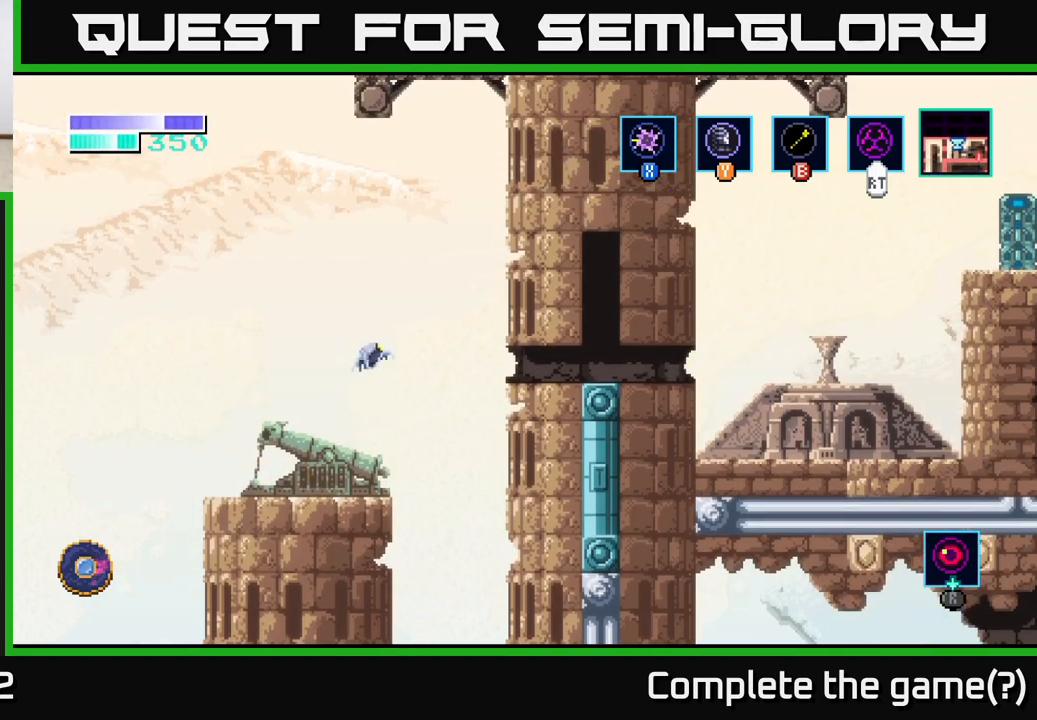
{"buttons": ["B"], "left_stick": "up-right", "right_stick": "center", "events": [[133, "A", "up"], [333, "B", "down"]]}
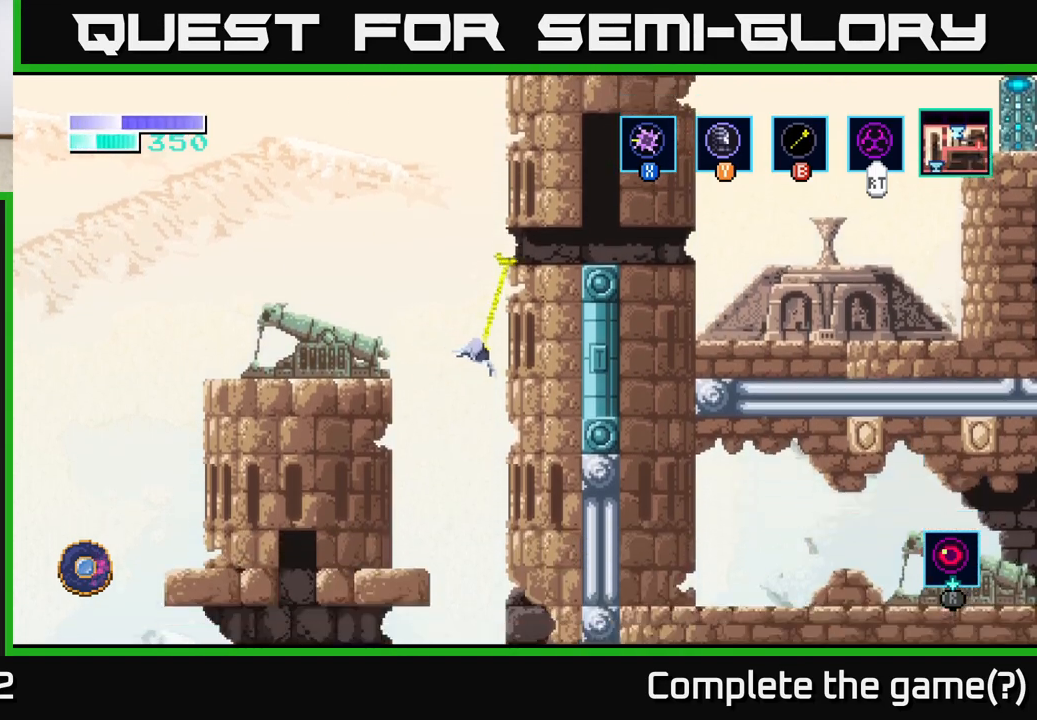
{"buttons": [], "left_stick": "right", "right_stick": "center", "events": [[17, "B", "up"], [417, "left_stick", "right"]]}
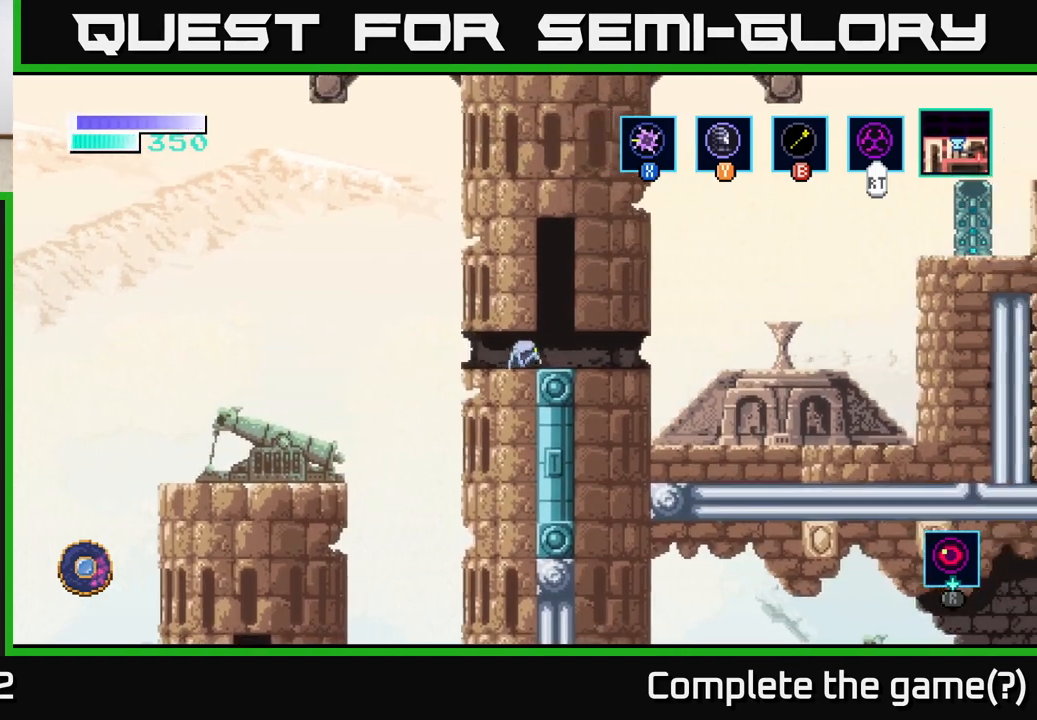
{"buttons": ["A"], "left_stick": "right", "right_stick": "center", "events": [[500, "A", "down"]]}
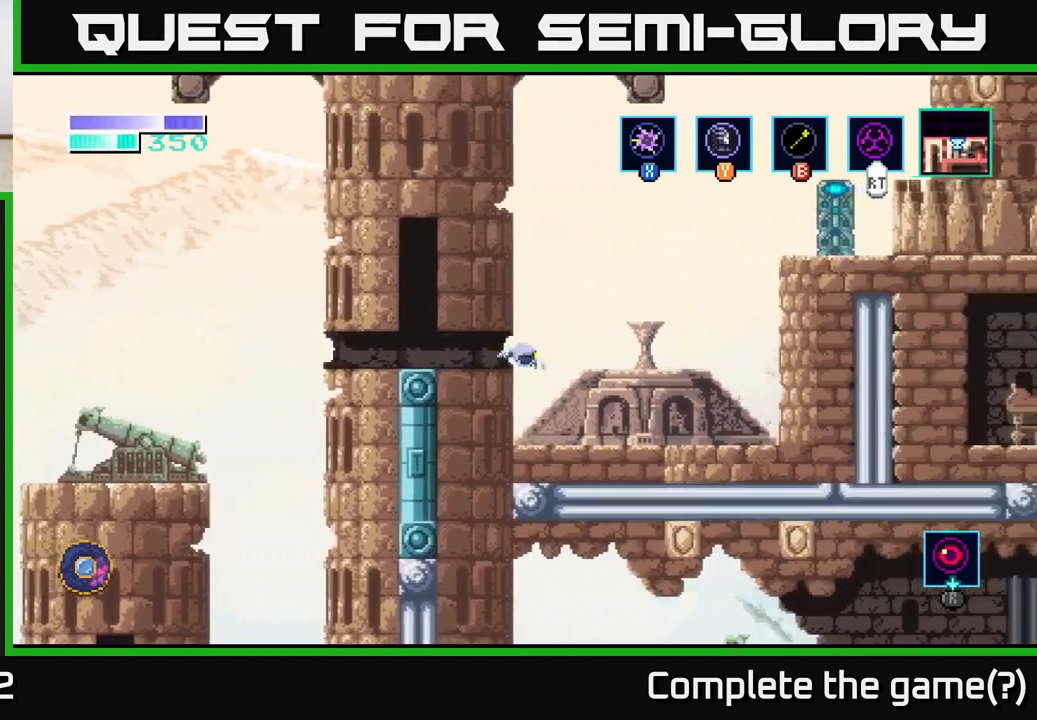
{"buttons": ["A"], "left_stick": "up-right", "right_stick": "center", "events": [[367, "left_stick", "up-right"], [400, "A", "up"], [450, "A", "down"]]}
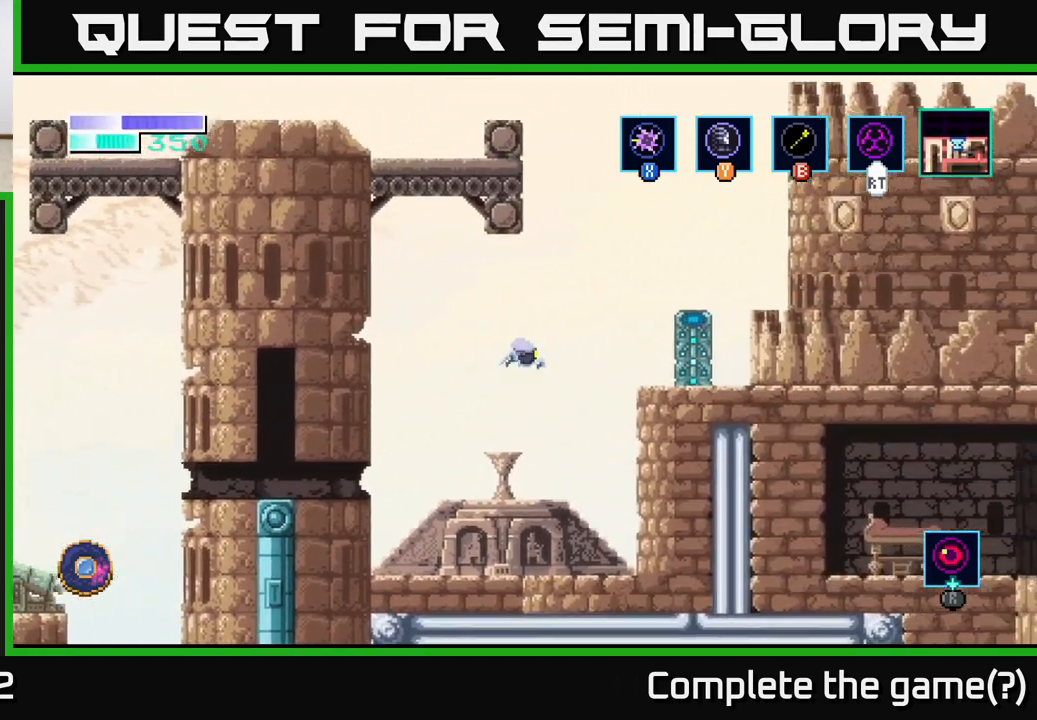
{"buttons": [], "left_stick": "up-right", "right_stick": "center", "events": [[350, "A", "up"], [467, "A", "down"], [500, "A", "up"]]}
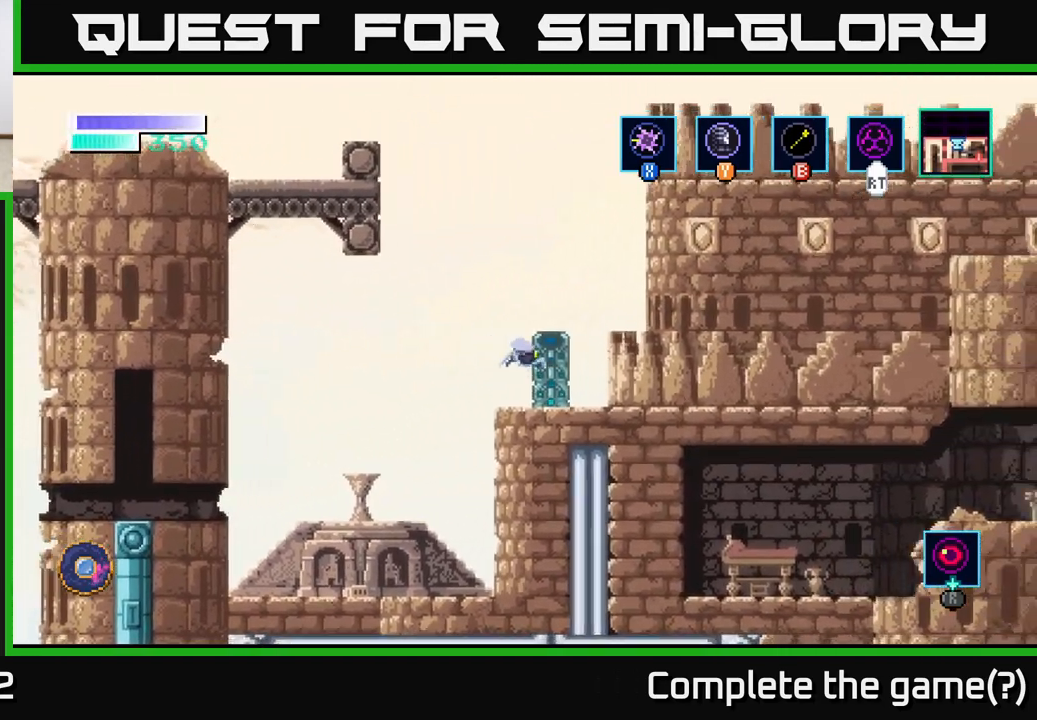
{"buttons": ["A"], "left_stick": "right", "right_stick": "center", "events": [[33, "left_stick", "center"], [333, "A", "down"], [367, "left_stick", "right"]]}
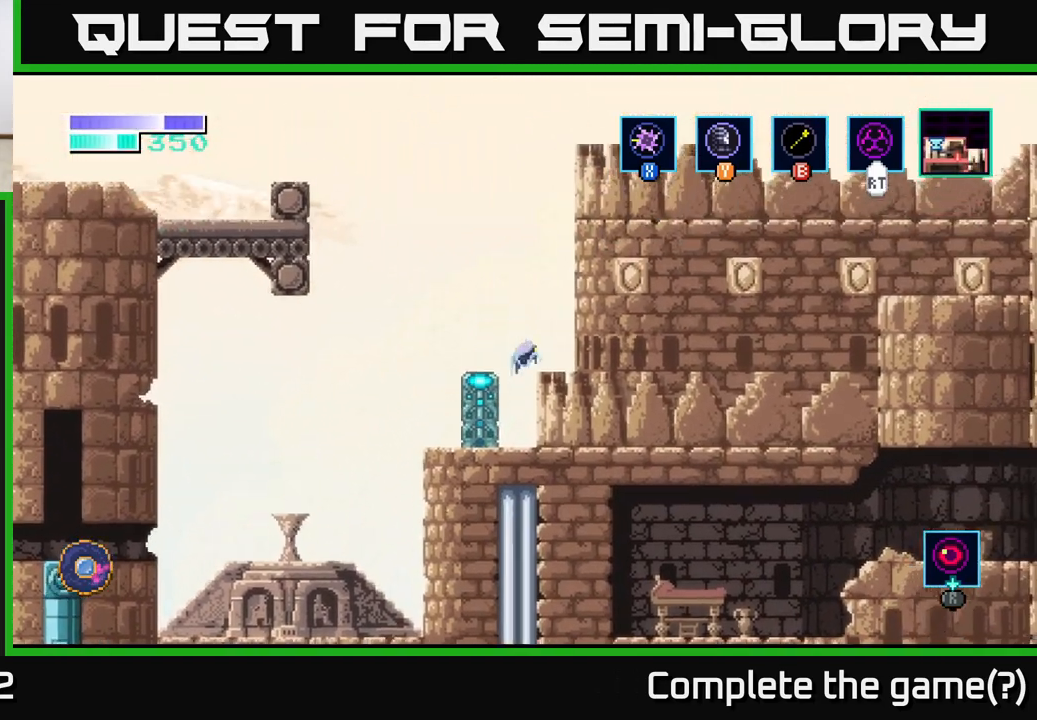
{"buttons": ["A"], "left_stick": "left", "right_stick": "center", "events": [[67, "A", "up"], [283, "left_stick", "center"], [333, "left_stick", "left"], [417, "A", "down"]]}
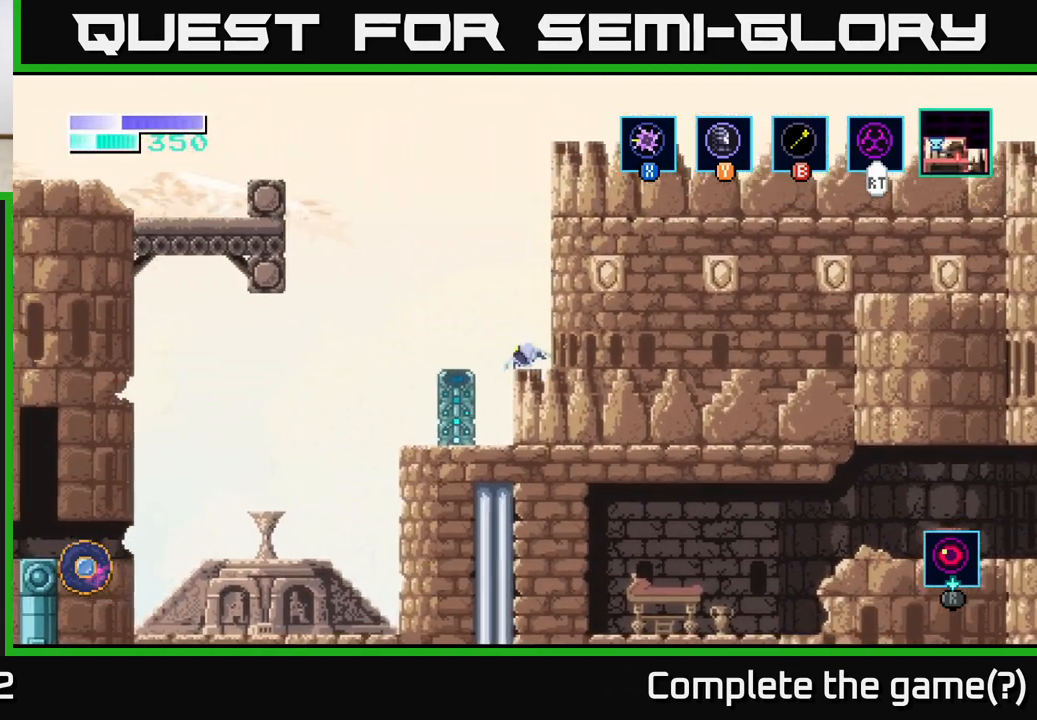
{"buttons": ["A"], "left_stick": "right", "right_stick": "center", "events": [[17, "left_stick", "up-left"], [267, "A", "up"], [417, "left_stick", "up-right"], [467, "left_stick", "right"], [500, "A", "down"]]}
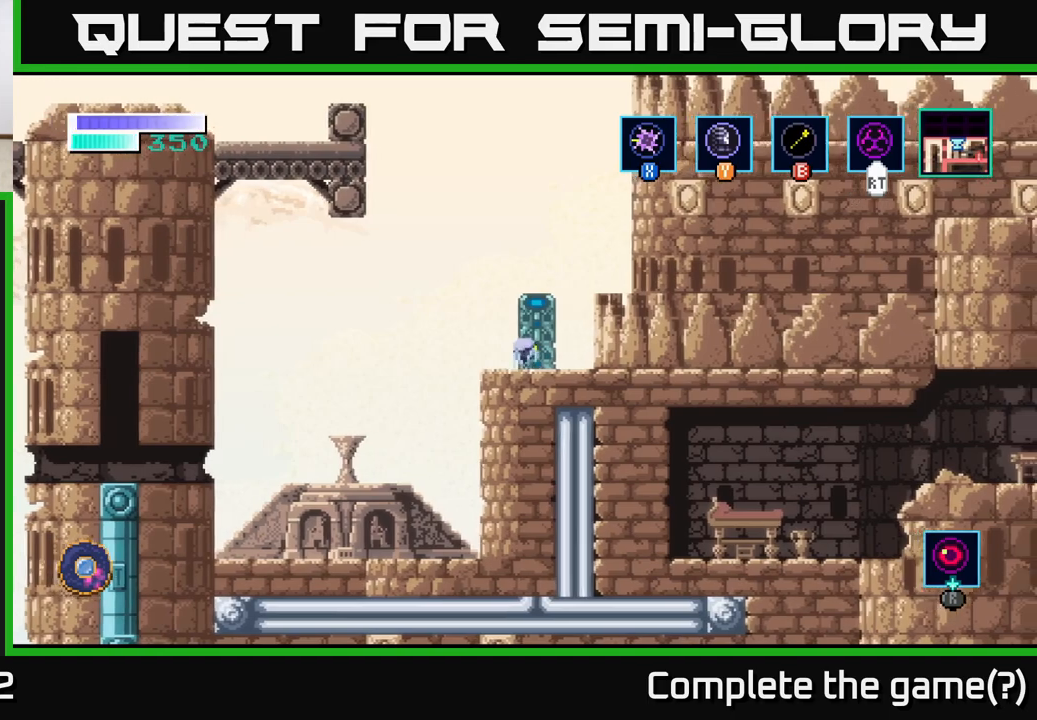
{"buttons": [], "left_stick": "center", "right_stick": "center", "events": [[233, "A", "up"], [417, "left_stick", "center"]]}
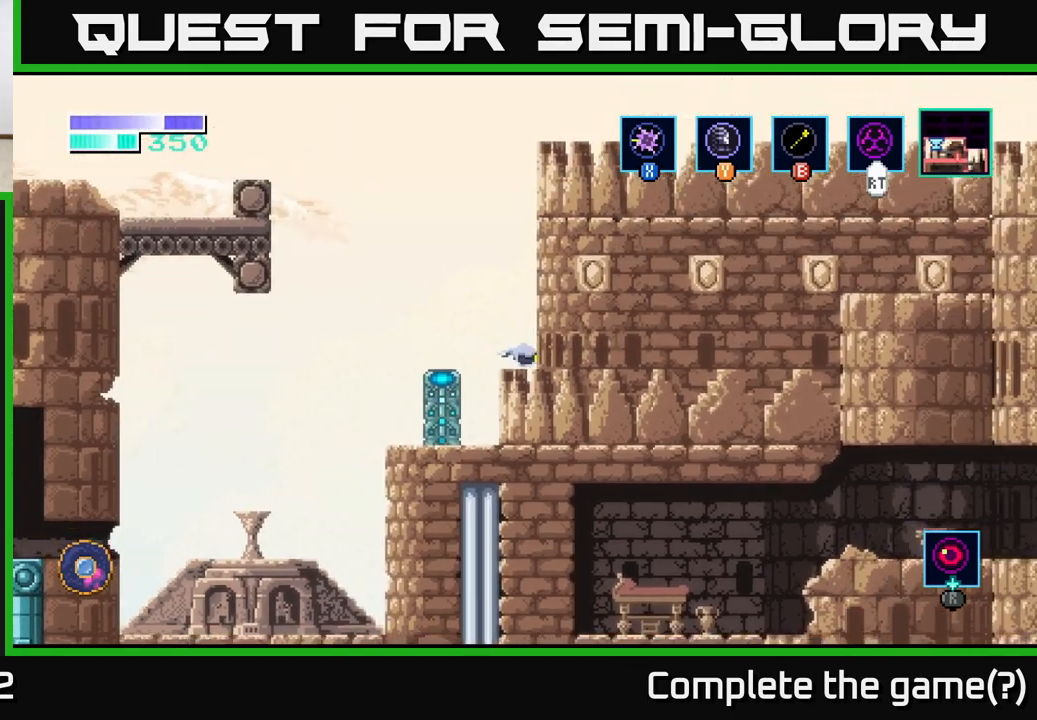
{"buttons": [], "left_stick": "up-left", "right_stick": "center", "events": [[133, "left_stick", "left"], [150, "A", "down"], [283, "left_stick", "up-left"], [467, "A", "up"]]}
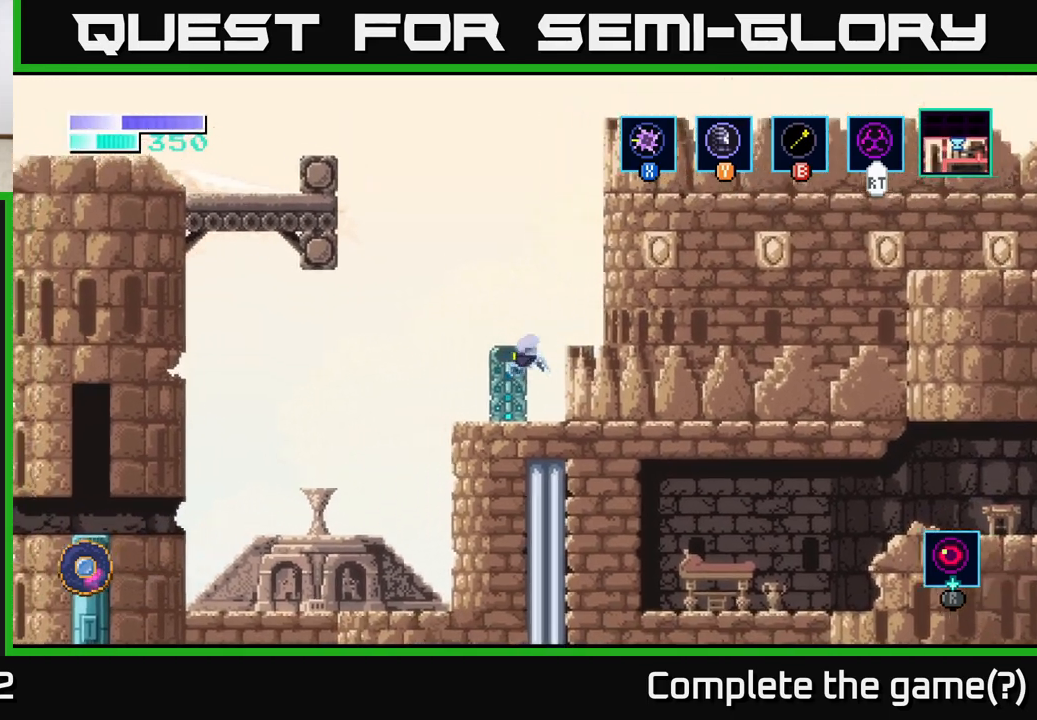
{"buttons": ["A"], "left_stick": "center", "right_stick": "center", "events": [[167, "left_stick", "up-right"], [217, "left_stick", "right"], [433, "left_stick", "center"], [450, "A", "down"]]}
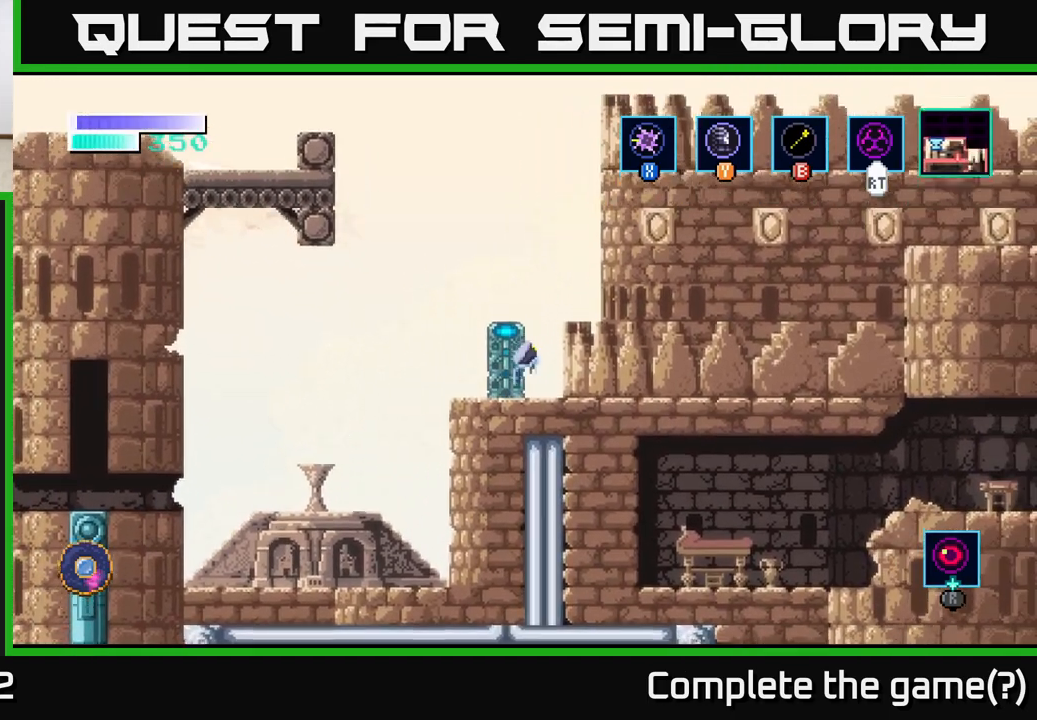
{"buttons": [], "left_stick": "up-left", "right_stick": "center", "events": [[50, "left_stick", "up-left"], [300, "A", "up"], [300, "B", "down"], [417, "B", "up"]]}
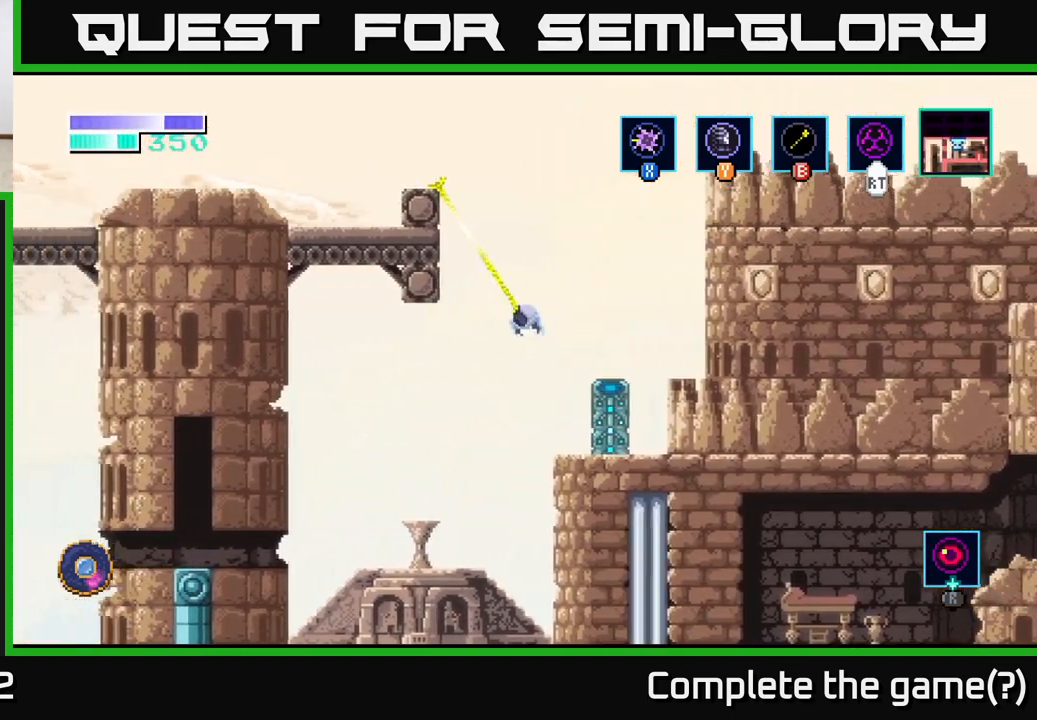
{"buttons": [], "left_stick": "center", "right_stick": "center", "events": [[400, "left_stick", "center"]]}
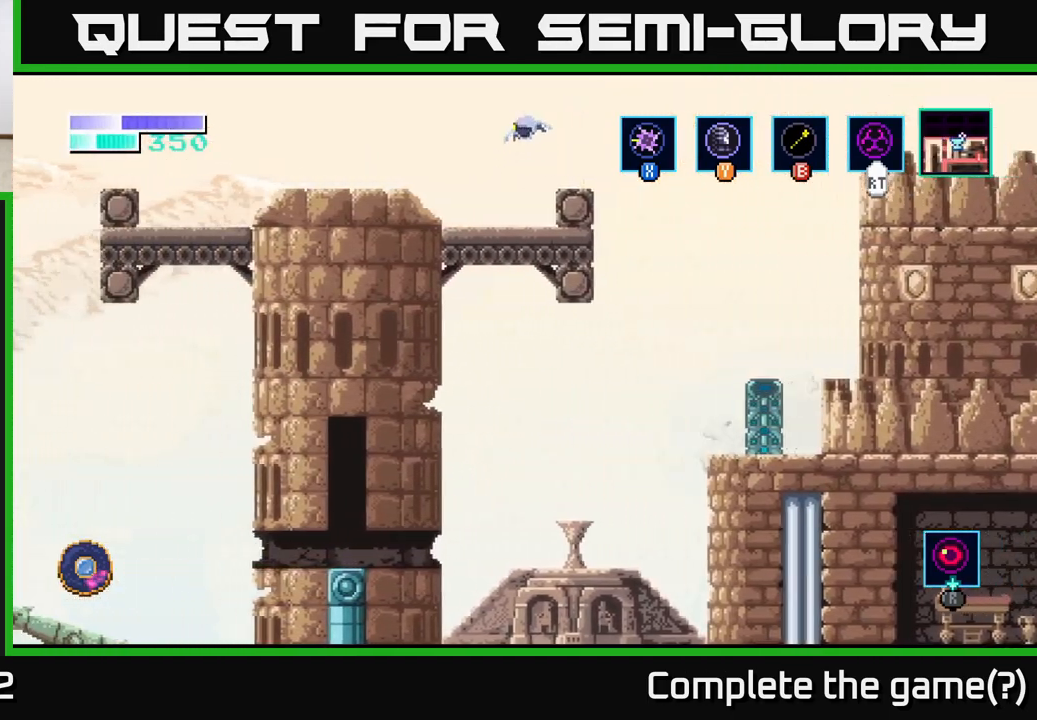
{"buttons": [], "left_stick": "left", "right_stick": "center", "events": [[17, "left_stick", "left"], [133, "A", "down"], [383, "A", "up"]]}
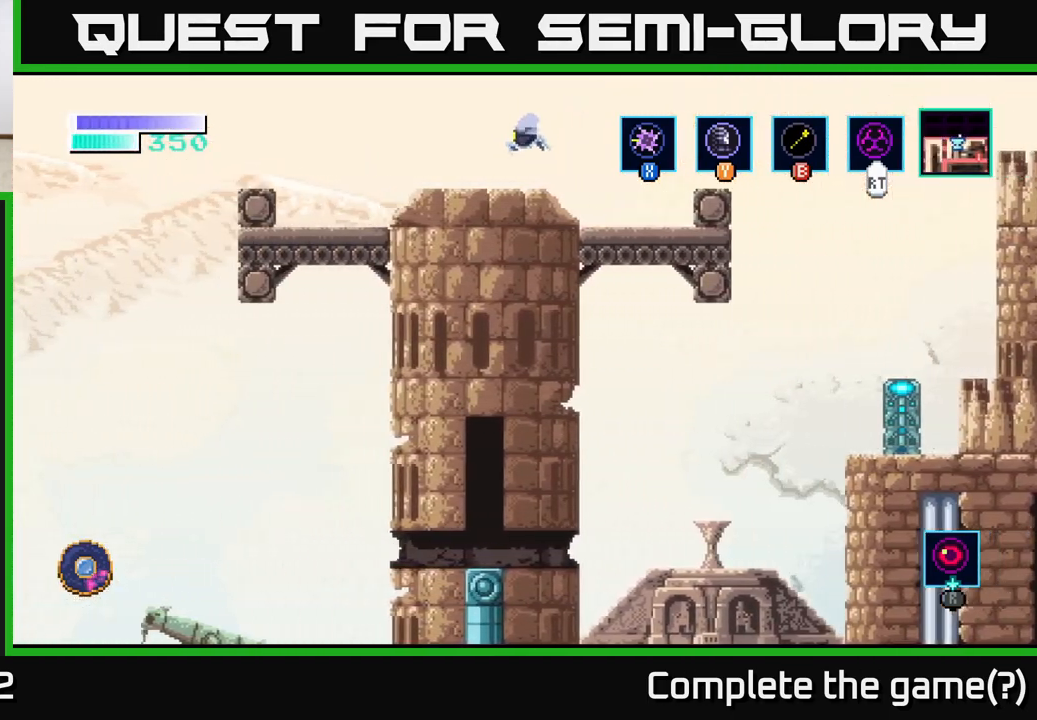
{"buttons": [], "left_stick": "left", "right_stick": "center", "events": [[250, "A", "down"], [433, "A", "up"]]}
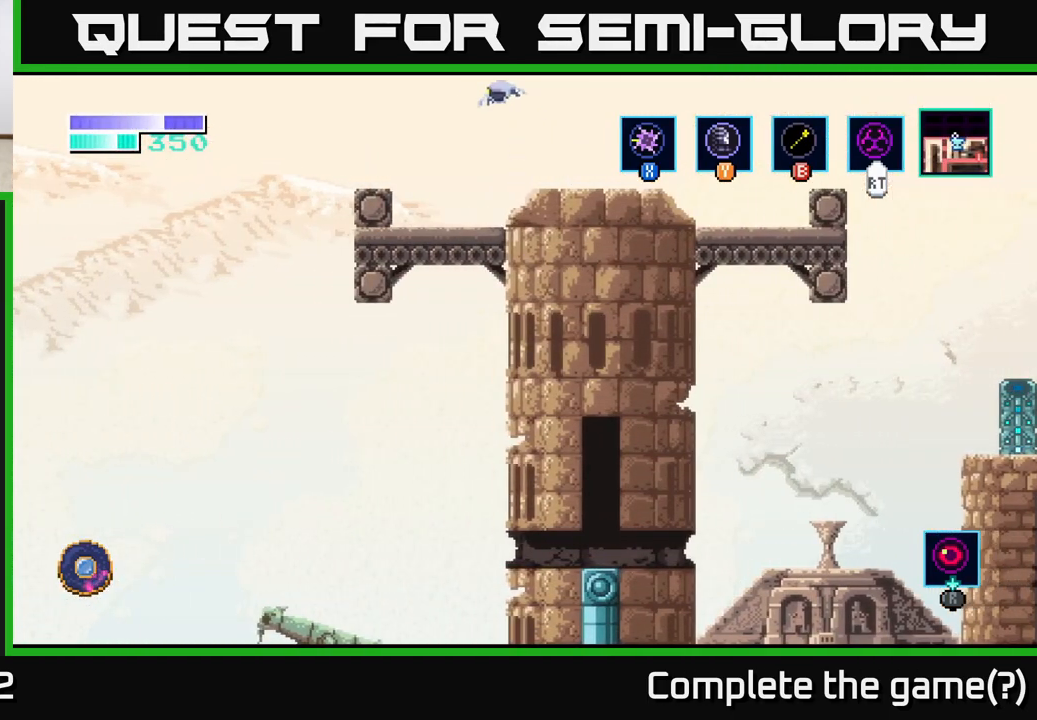
{"buttons": [], "left_stick": "left", "right_stick": "center", "events": []}
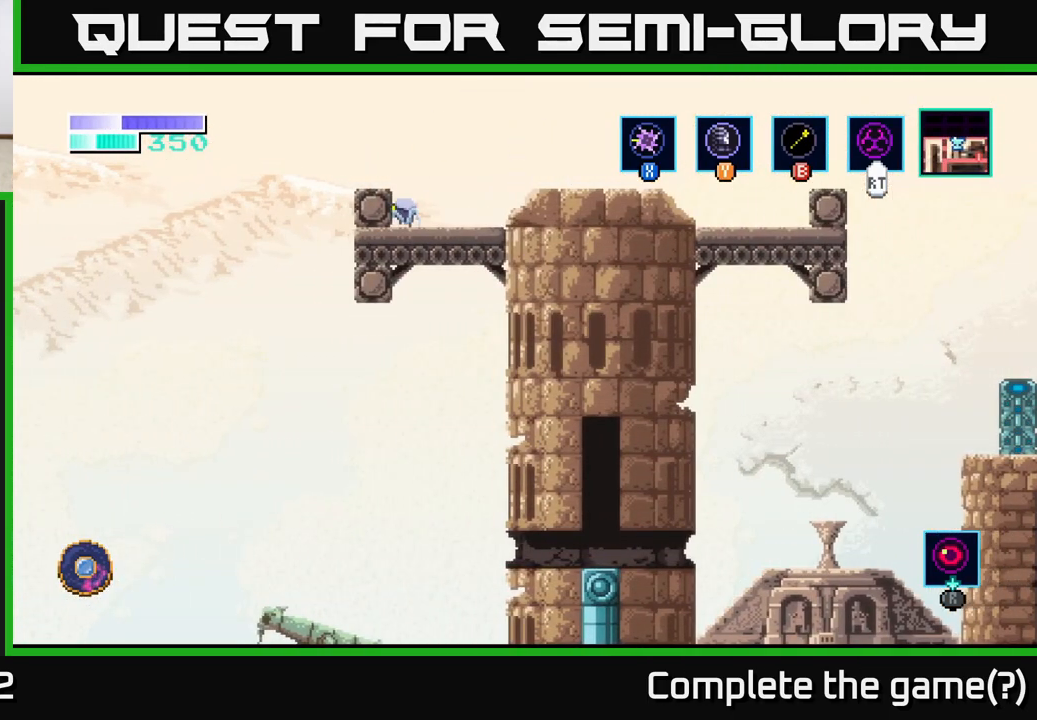
{"buttons": [], "left_stick": "left", "right_stick": "center", "events": [[233, "left_stick", "center"], [300, "A", "down"], [433, "A", "up"], [483, "left_stick", "left"]]}
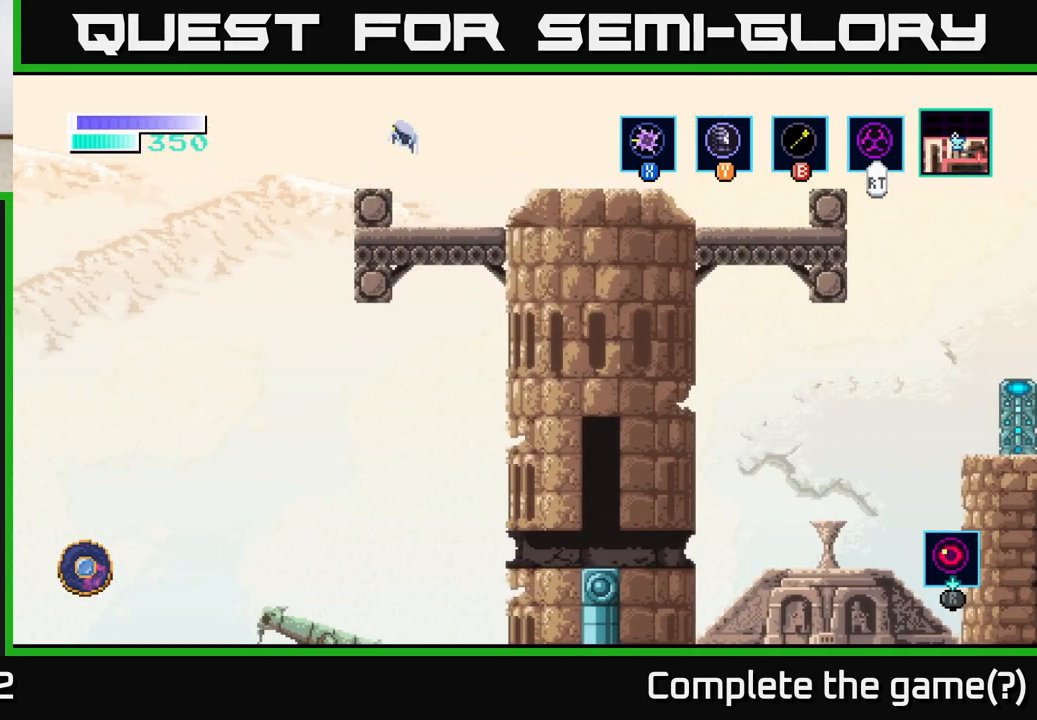
{"buttons": ["A"], "left_stick": "left", "right_stick": "center", "events": [[117, "left_stick", "center"], [317, "left_stick", "left"], [433, "A", "down"]]}
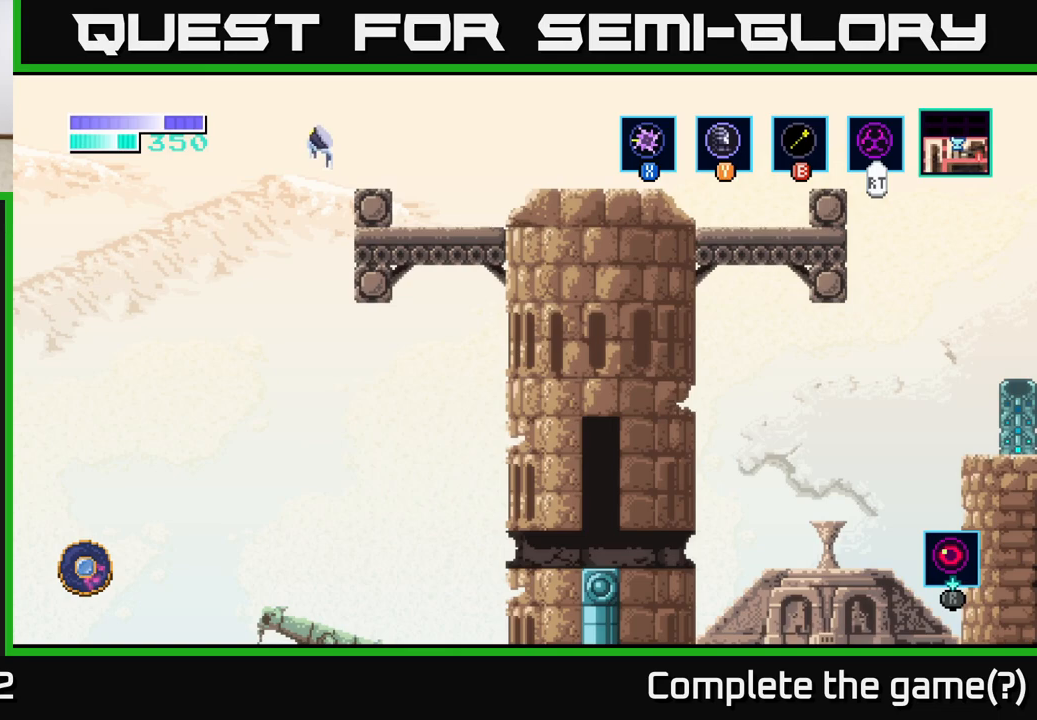
{"buttons": [], "left_stick": "left", "right_stick": "center", "events": [[333, "A", "up"]]}
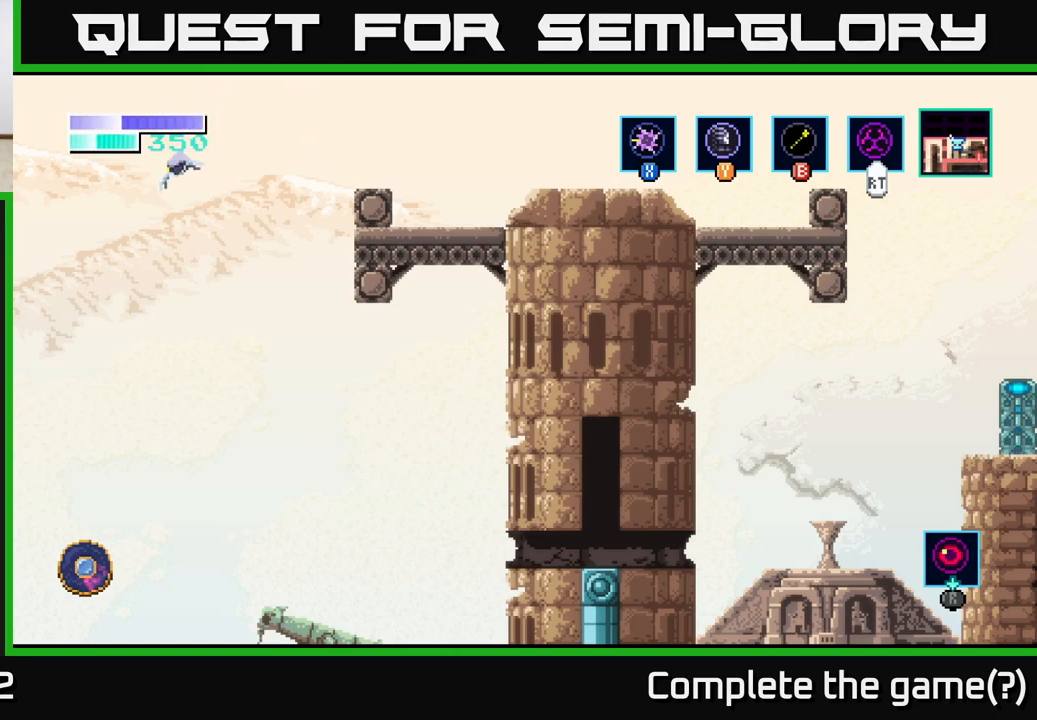
{"buttons": ["A"], "left_stick": "left", "right_stick": "center", "events": [[17, "A", "down"]]}
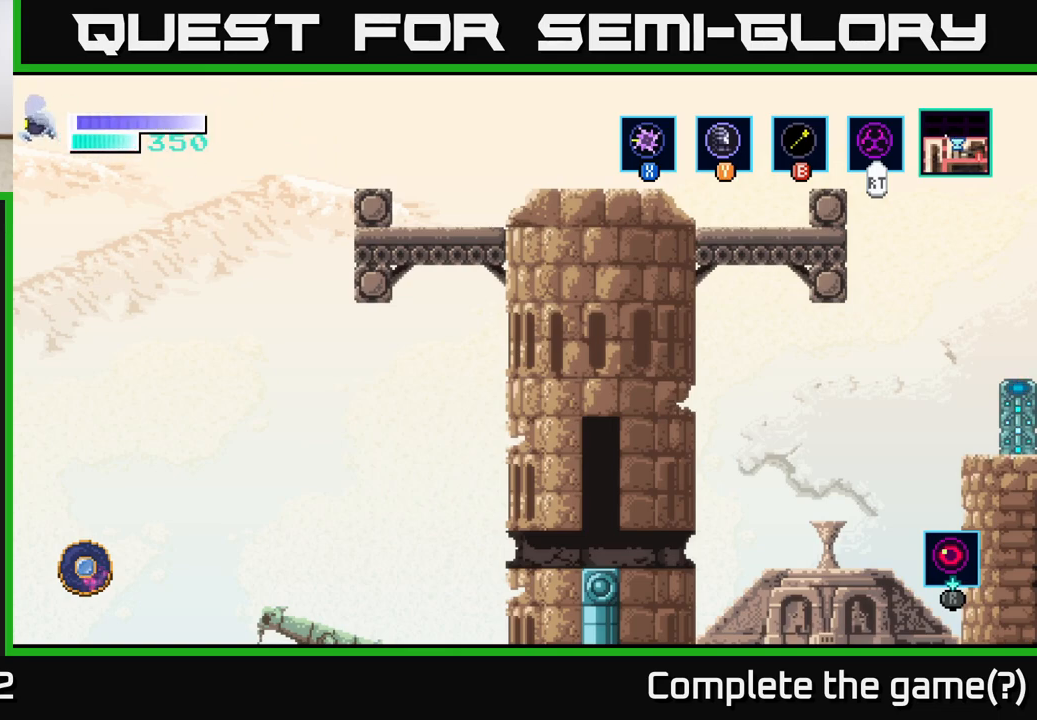
{"buttons": ["A"], "left_stick": "left", "right_stick": "center", "events": []}